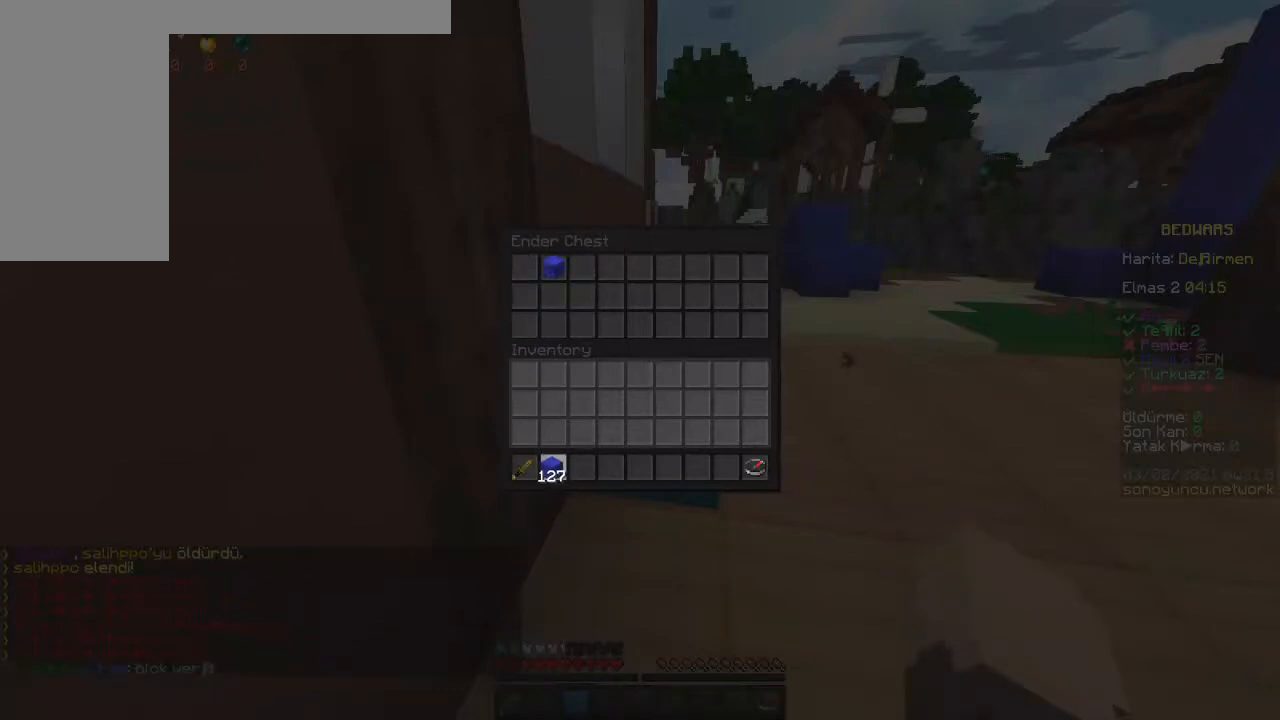
Gameplay with keyboard and mouse; each line is a JSON object with the keys and mouse buttons held at the frame after it. "events" lists presses ("down") and releases ("up") of "a", "d", "s", "space", "w", "mouse_left" and "mouse_right" between this image and that frame as [ms after this image, input, new state], when the widget could be followed in between. "mouse_left", "mouse_right" = the "left", "right" buttons of the "mouse" list. No other keys are recorded. Fast repeated clicks can show as one long hold. Mouse movement is not recorded.
{"keys": [], "mouse": []}
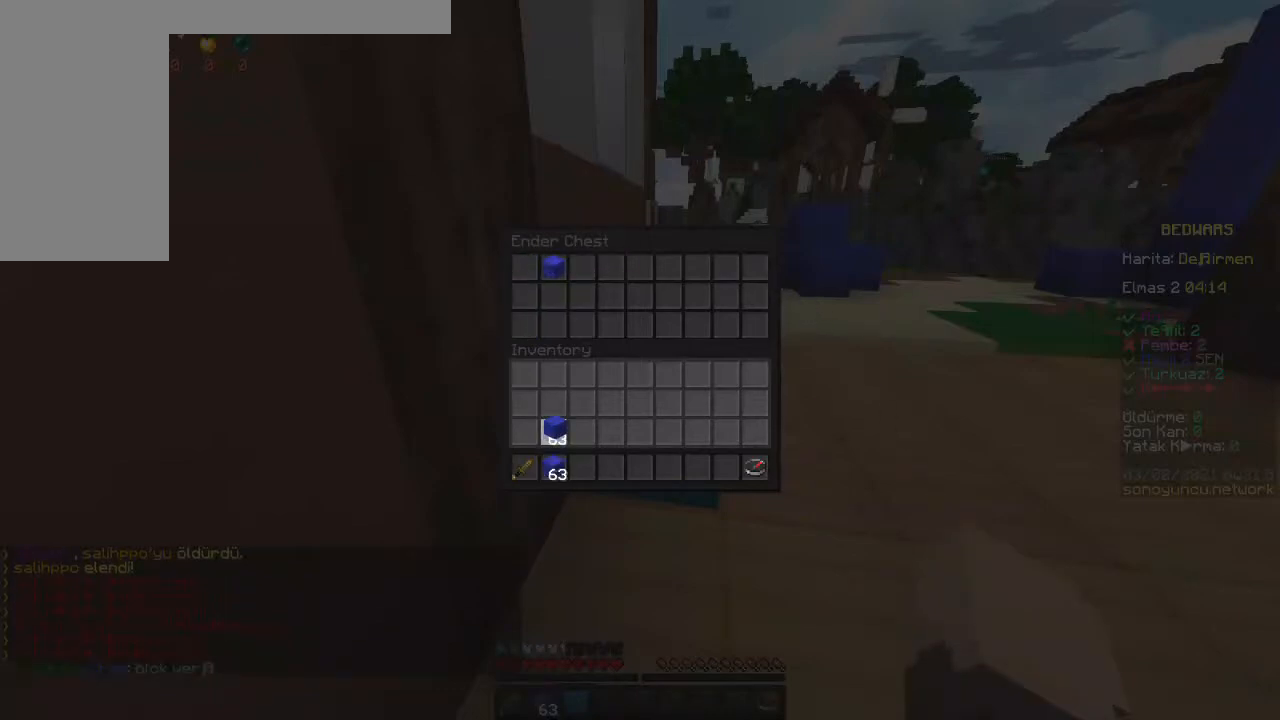
{"keys": [], "mouse": []}
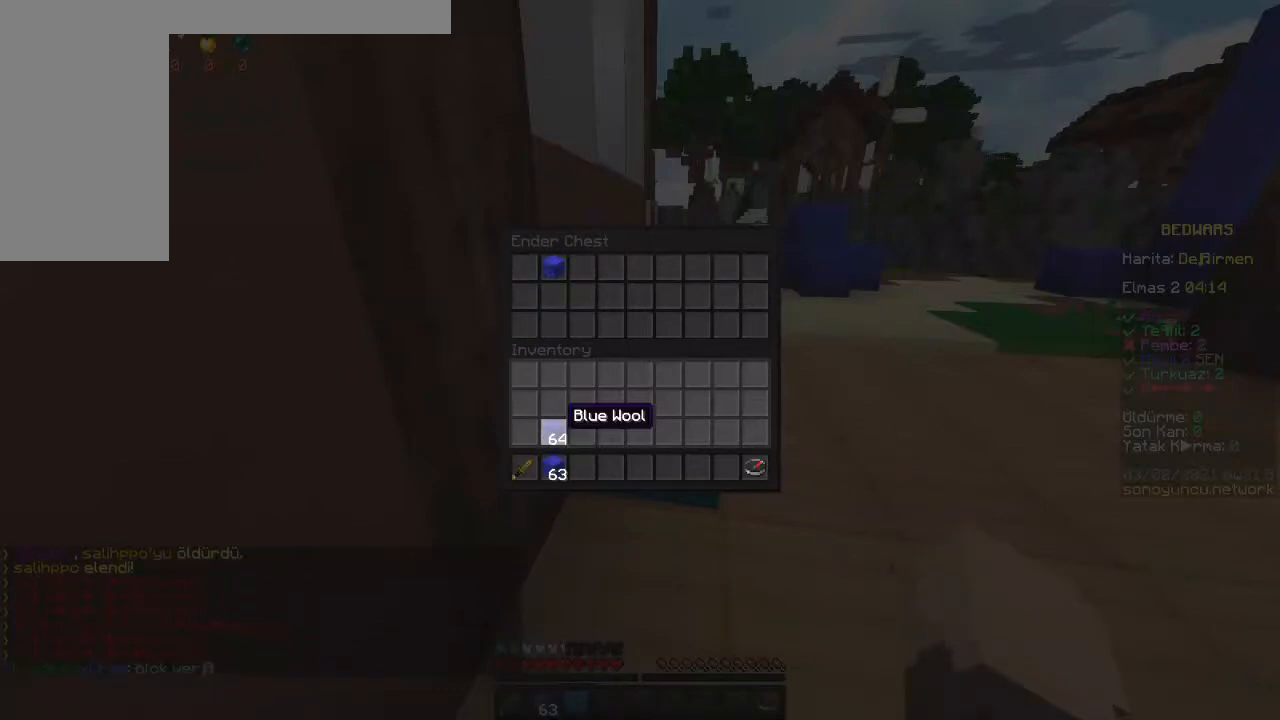
{"keys": [], "mouse": []}
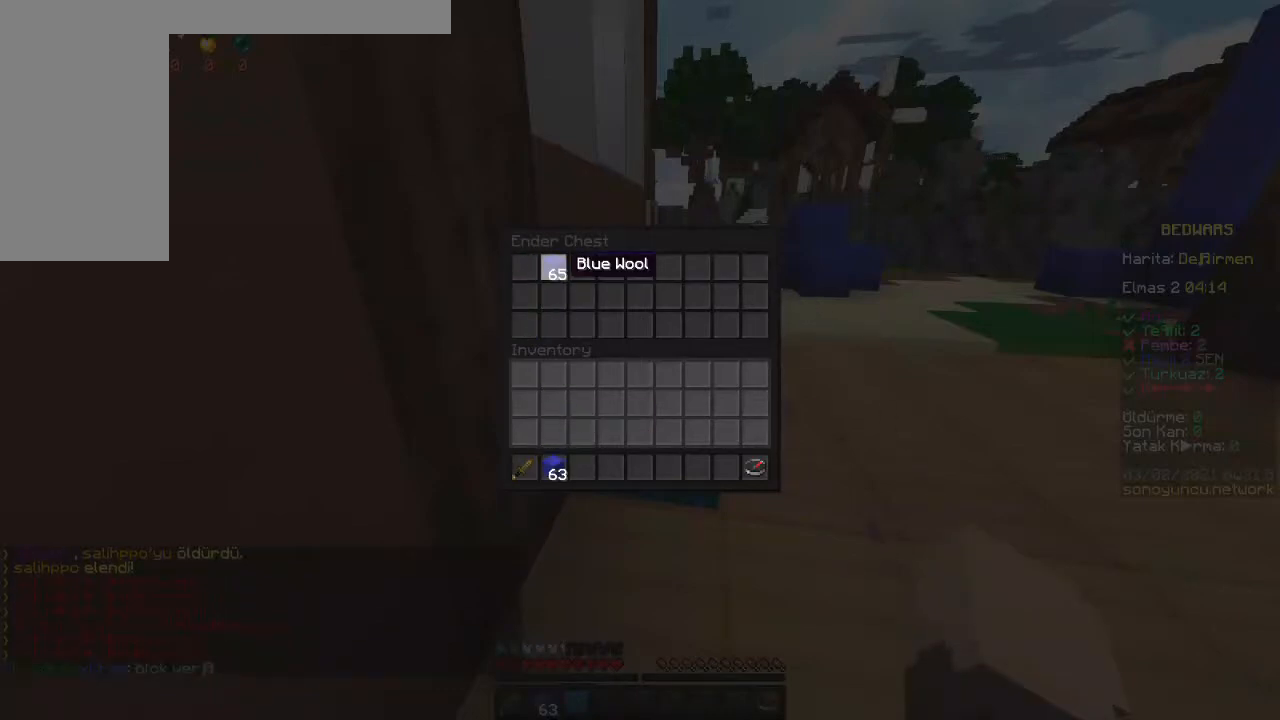
{"keys": [], "mouse": [], "events": []}
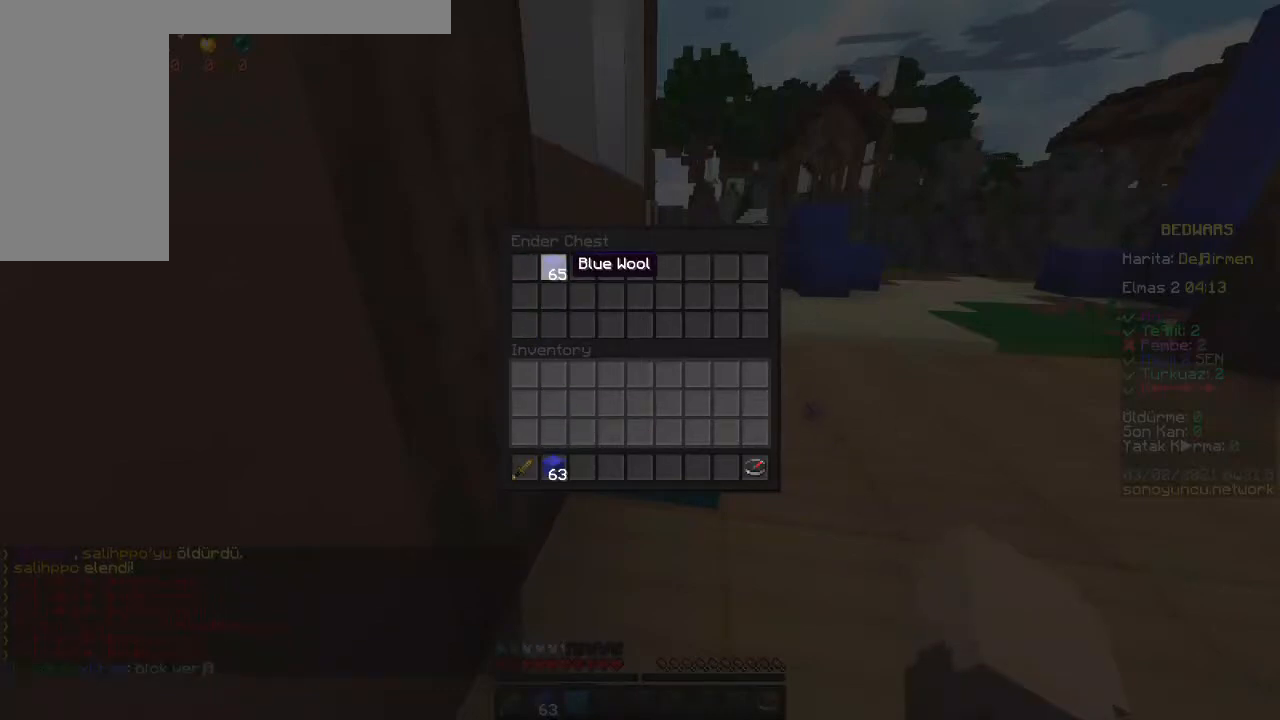
{"keys": ["space", "w"], "mouse": [], "events": [[133, "w", "down"], [433, "space", "down"]]}
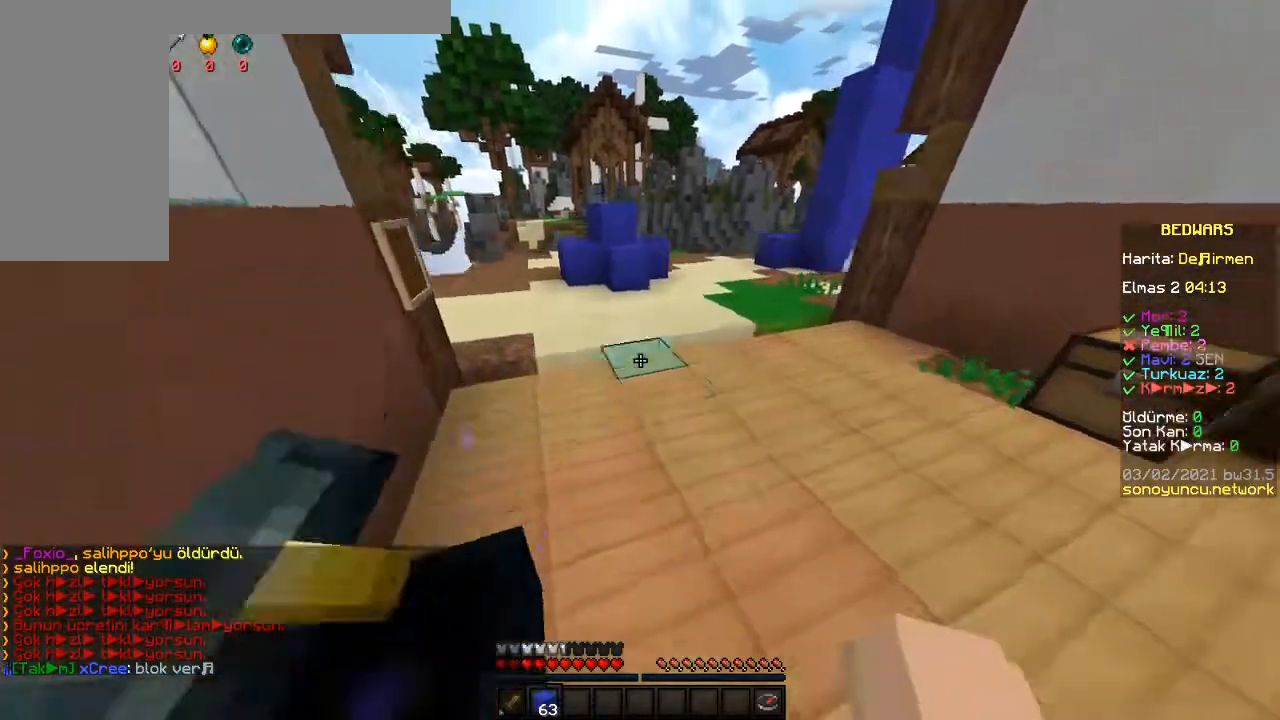
{"keys": ["space", "w"], "mouse": [], "events": []}
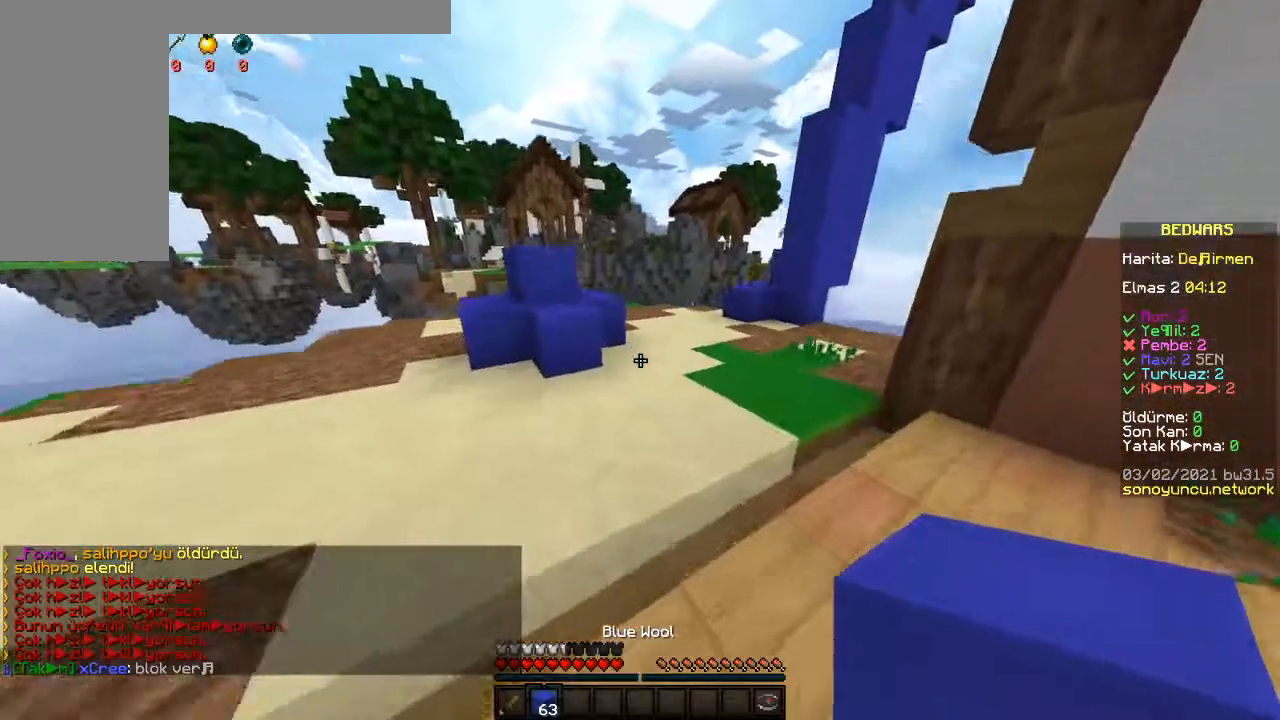
{"keys": ["w"], "mouse": [], "events": [[233, "space", "up"]]}
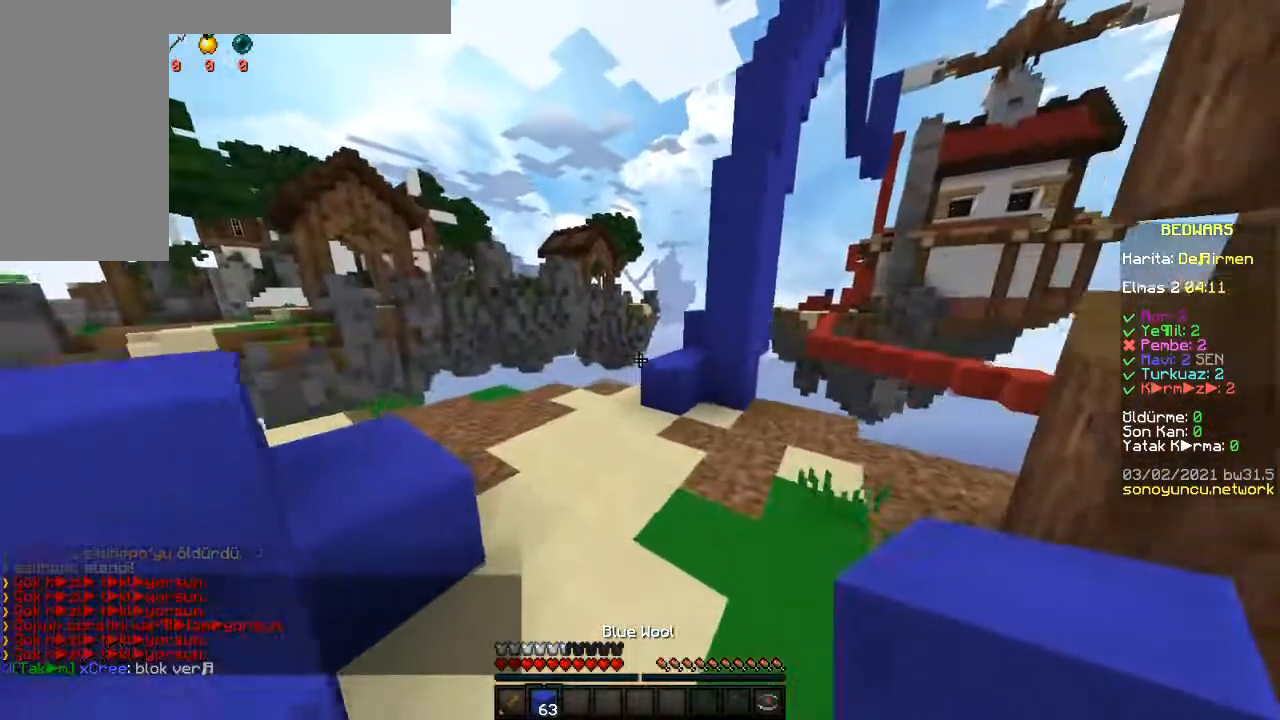
{"keys": ["space", "w"], "mouse": [], "events": [[217, "space", "down"]]}
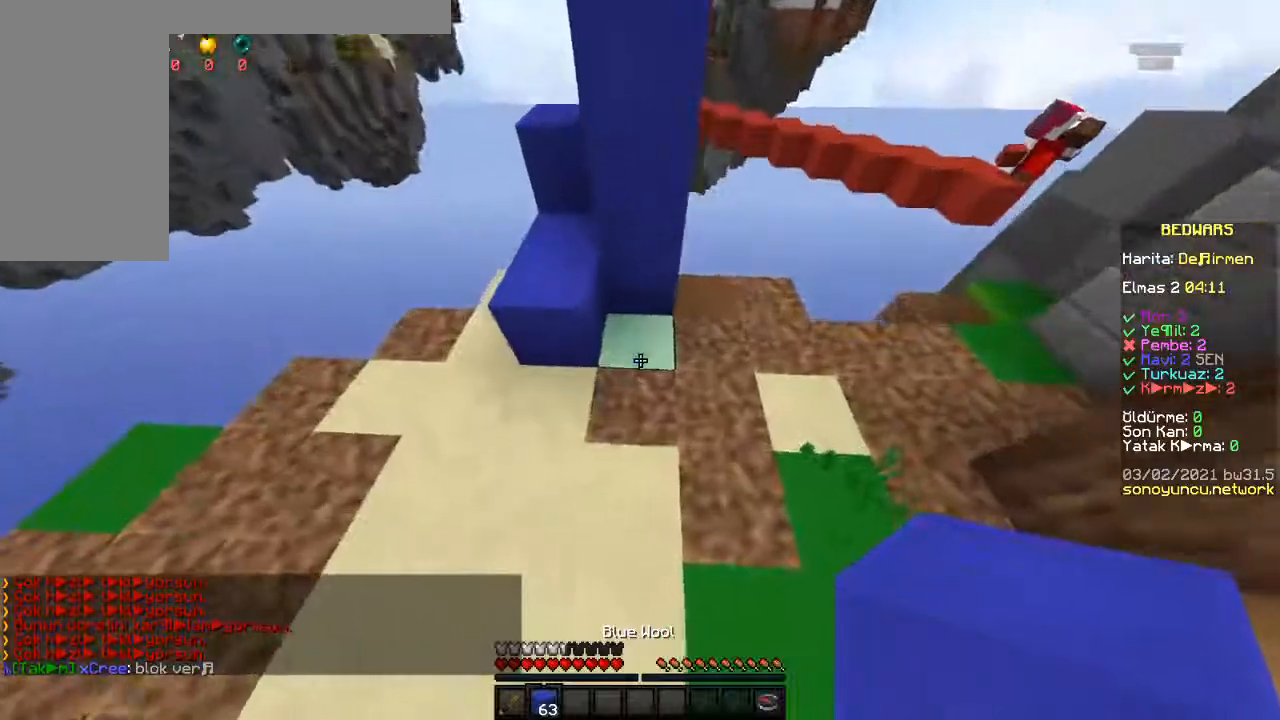
{"keys": [], "mouse": [], "events": [[50, "mouse_right", "down"], [117, "w", "up"], [167, "mouse_right", "up"], [217, "mouse_right", "down"], [367, "d", "down"], [450, "d", "up"], [467, "mouse_right", "up"], [500, "space", "up"]]}
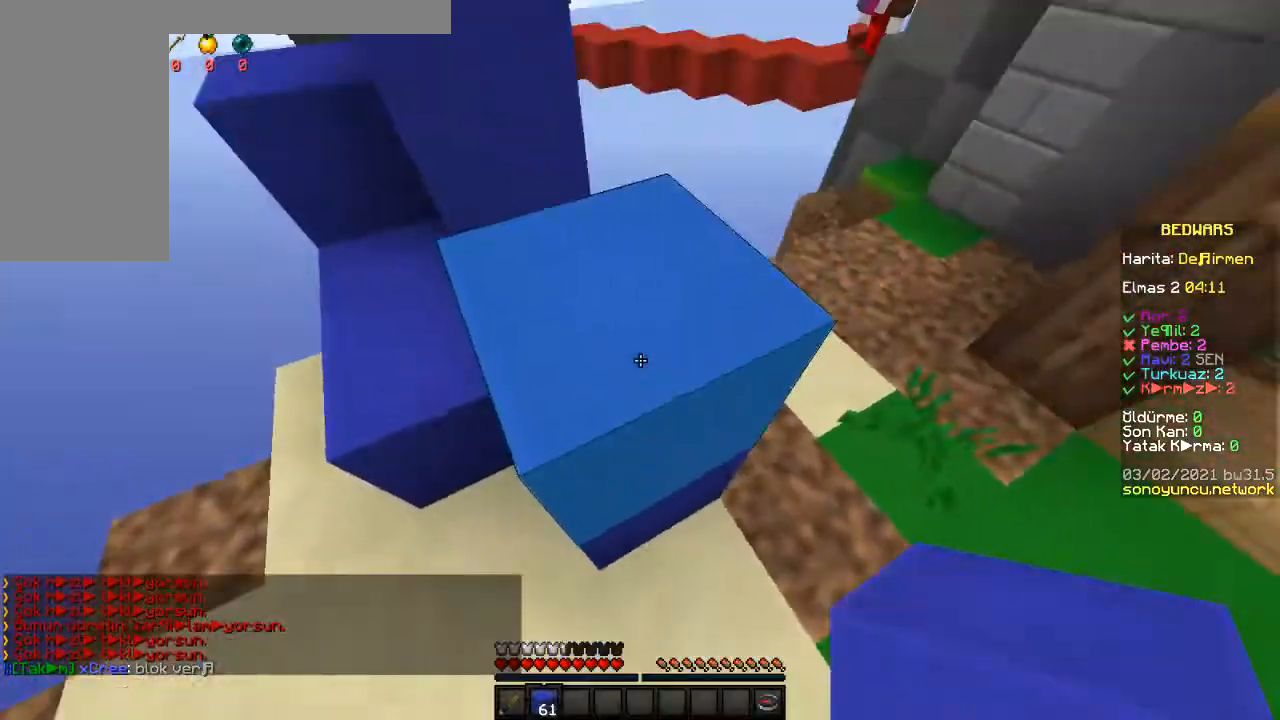
{"keys": ["d", "w"], "mouse": [], "events": [[83, "w", "down"], [117, "d", "down"]]}
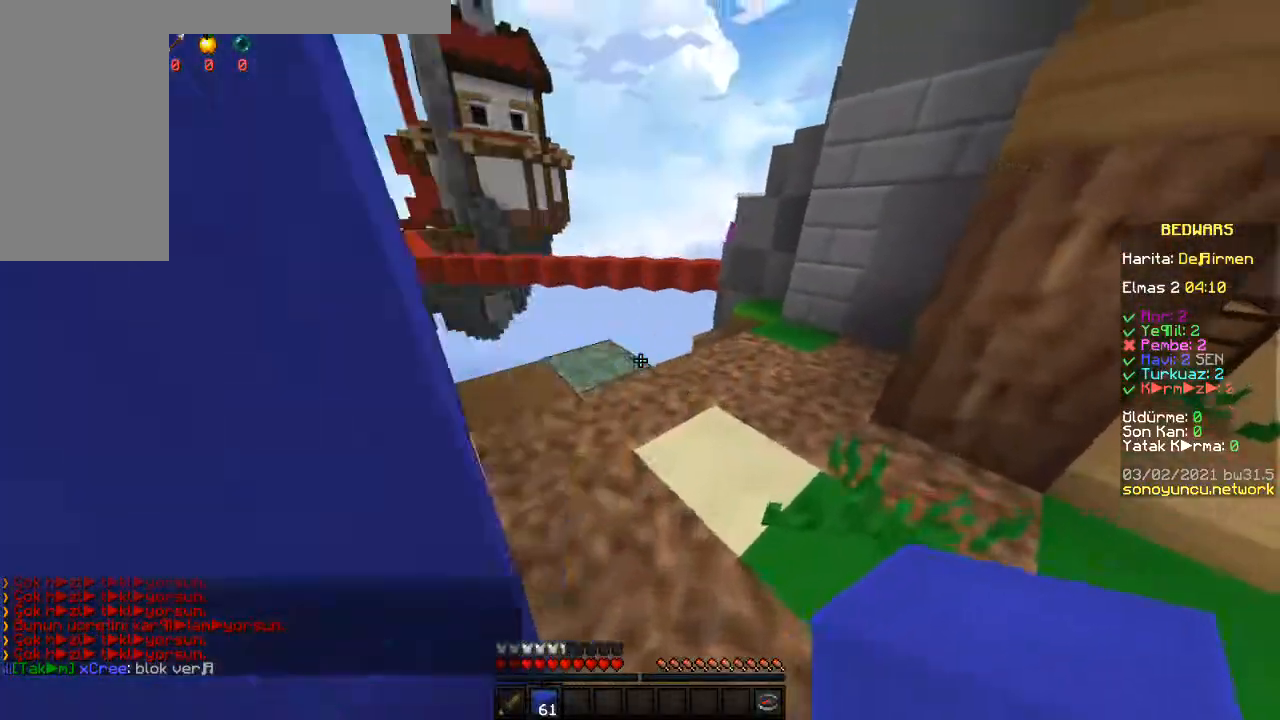
{"keys": ["w"], "mouse": [], "events": [[150, "d", "up"], [300, "d", "down"], [400, "d", "up"]]}
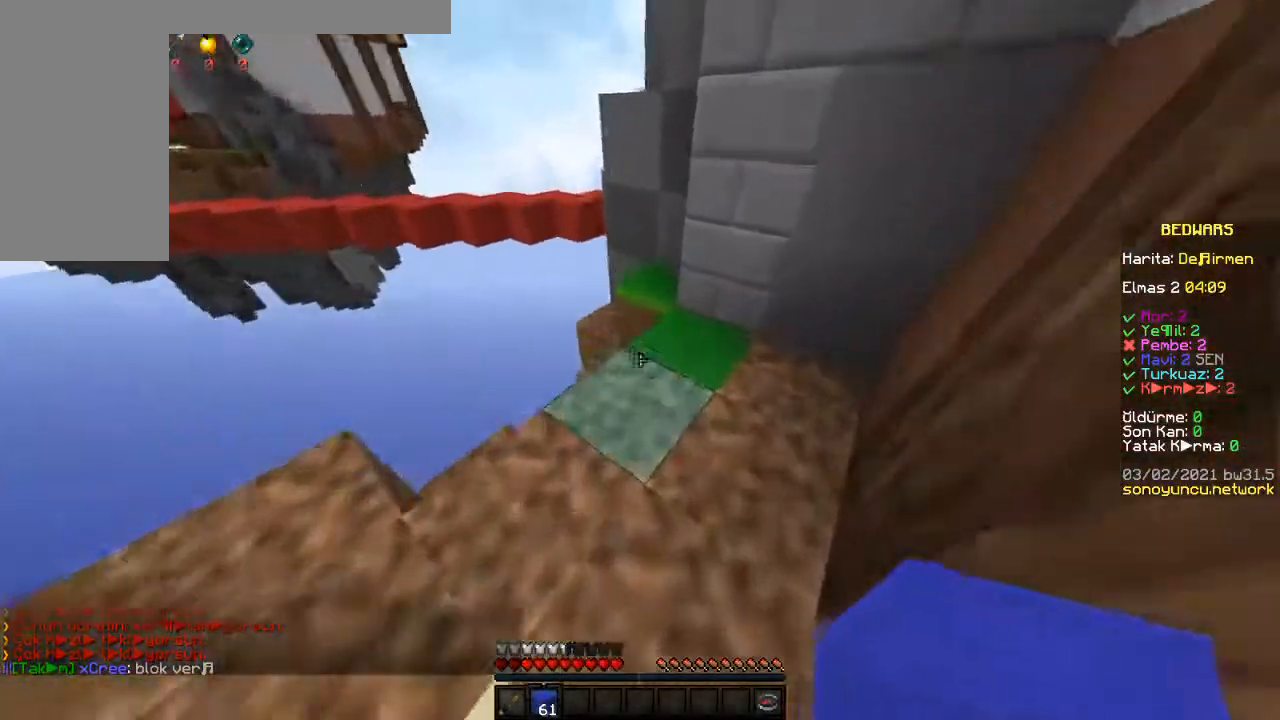
{"keys": ["s", "space"], "mouse": ["right"], "events": [[17, "space", "down"], [83, "d", "down"], [100, "mouse_right", "down"], [100, "w", "up"], [167, "d", "up"], [183, "mouse_right", "up"], [250, "mouse_right", "down"], [300, "s", "down"], [333, "mouse_right", "up"], [417, "mouse_right", "down"]]}
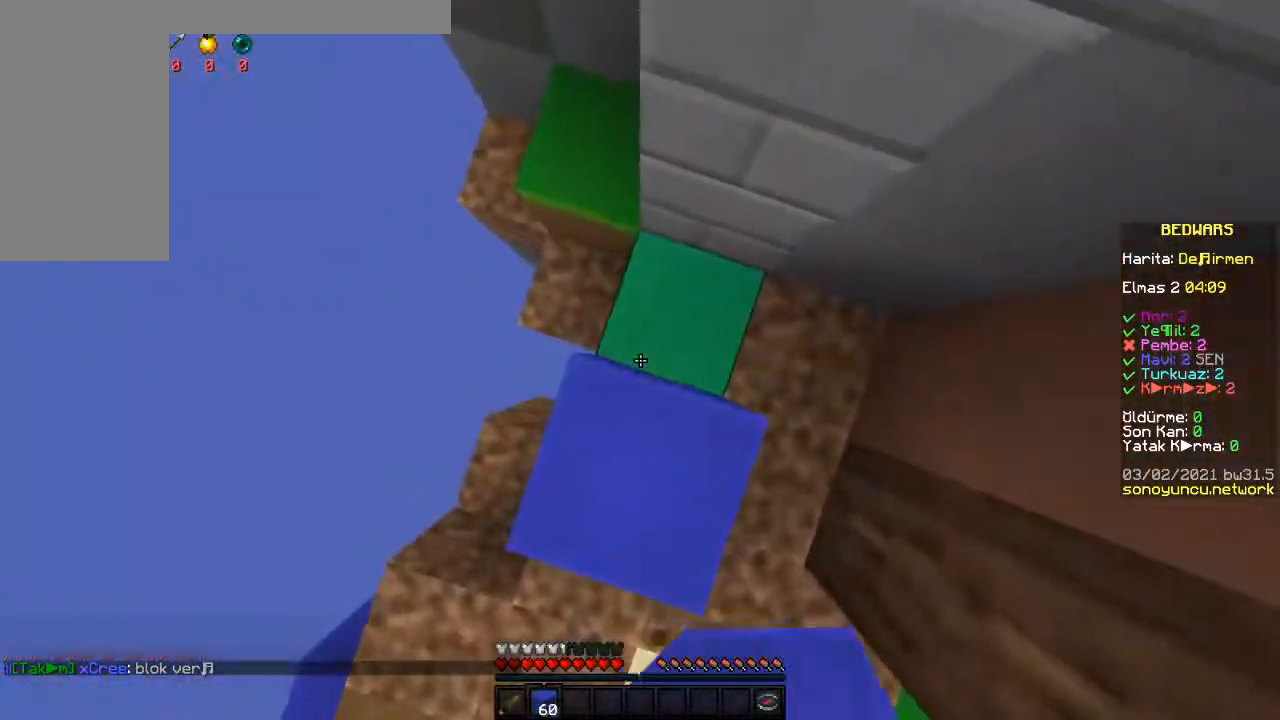
{"keys": ["space"], "mouse": ["right"], "events": [[33, "mouse_right", "up"], [50, "s", "up"], [83, "mouse_right", "down"], [200, "mouse_right", "up"], [233, "s", "down"], [283, "mouse_right", "down"], [333, "s", "up"], [433, "mouse_right", "up"], [467, "mouse_right", "down"]]}
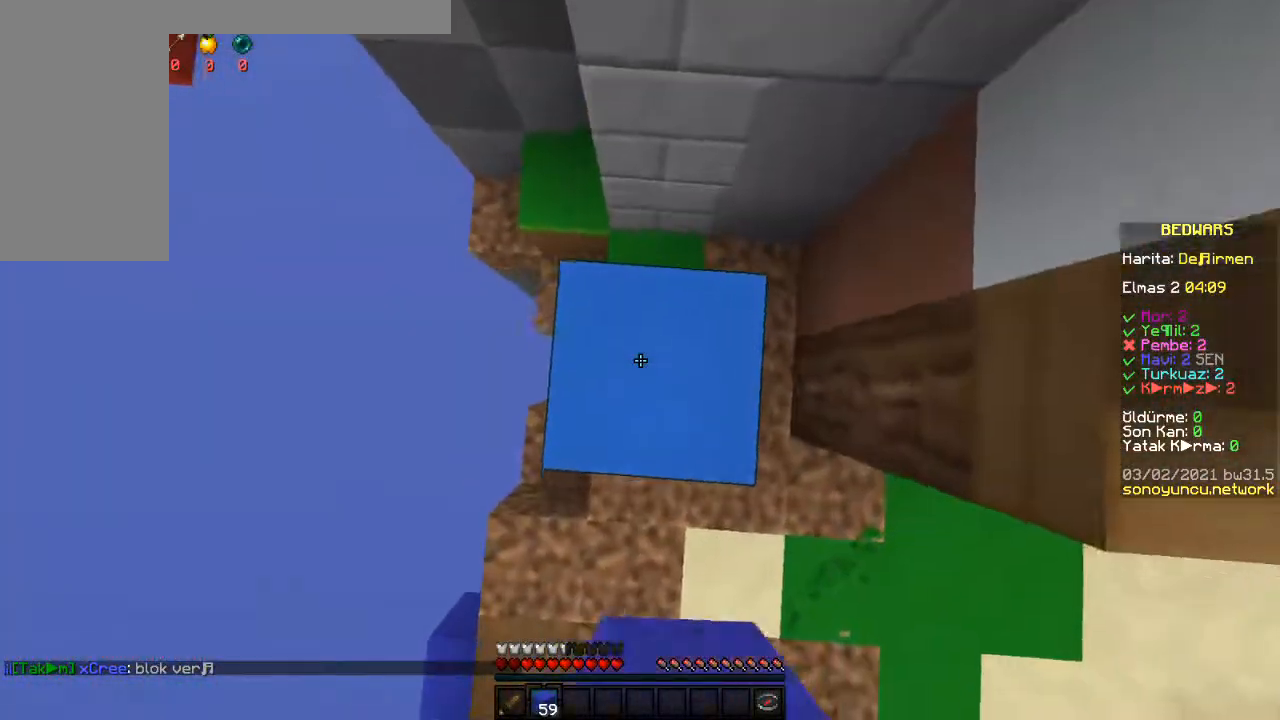
{"keys": ["space"], "mouse": ["right"], "events": [[117, "mouse_right", "up"], [167, "mouse_right", "down"], [317, "mouse_right", "up"], [400, "mouse_right", "down"]]}
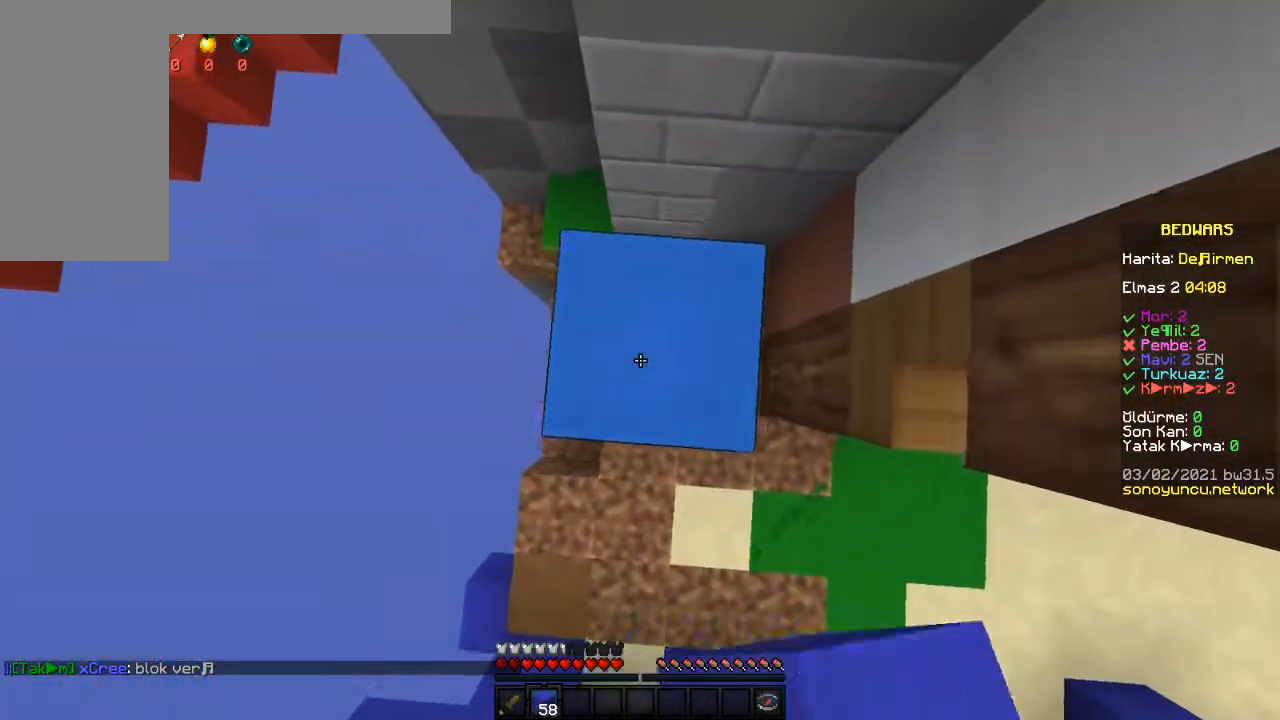
{"keys": ["space"], "mouse": ["right"], "events": [[250, "mouse_right", "up"], [317, "mouse_right", "down"]]}
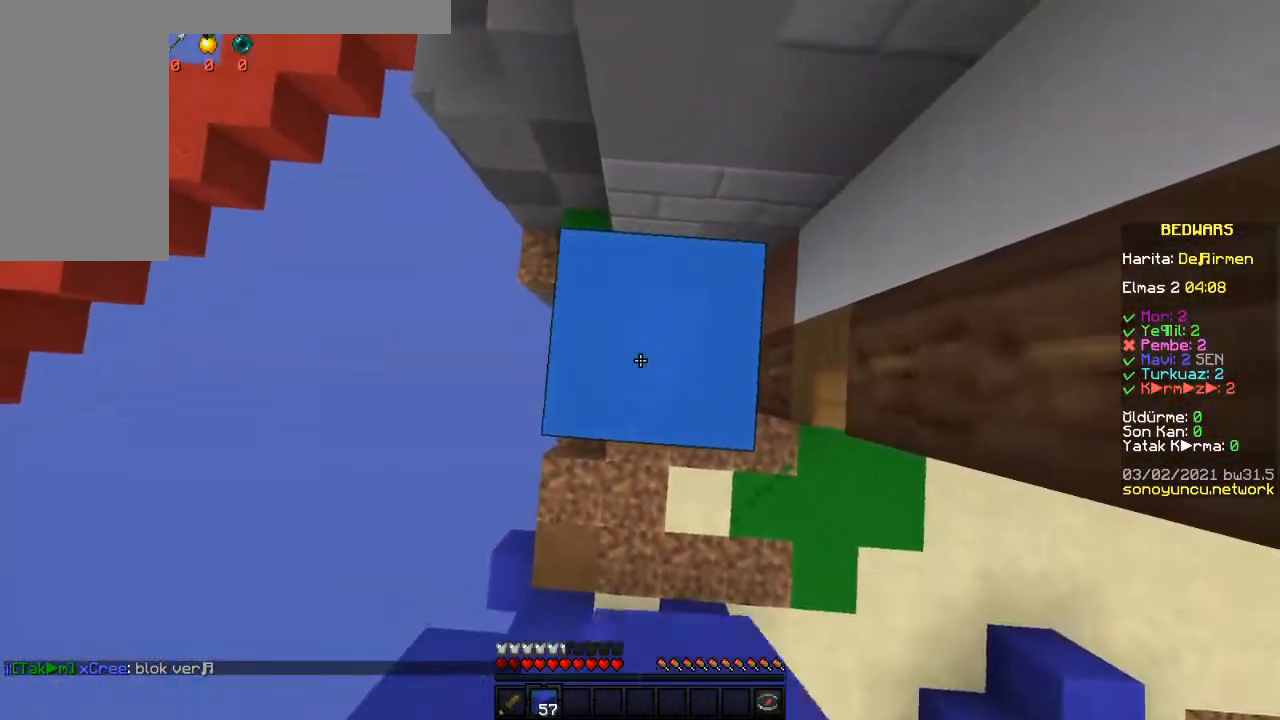
{"keys": [], "mouse": [], "events": [[33, "mouse_right", "up"], [117, "space", "up"]]}
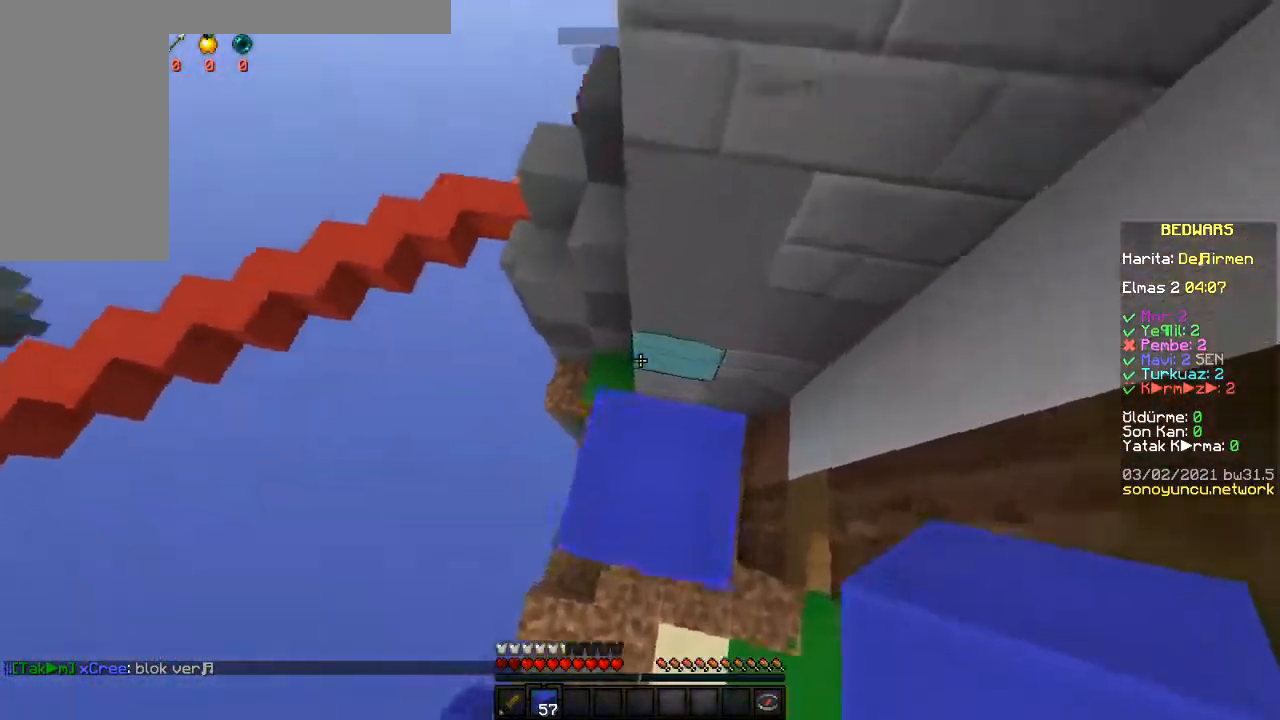
{"keys": ["w"], "mouse": [], "events": [[250, "w", "down"], [350, "space", "down"], [483, "space", "up"]]}
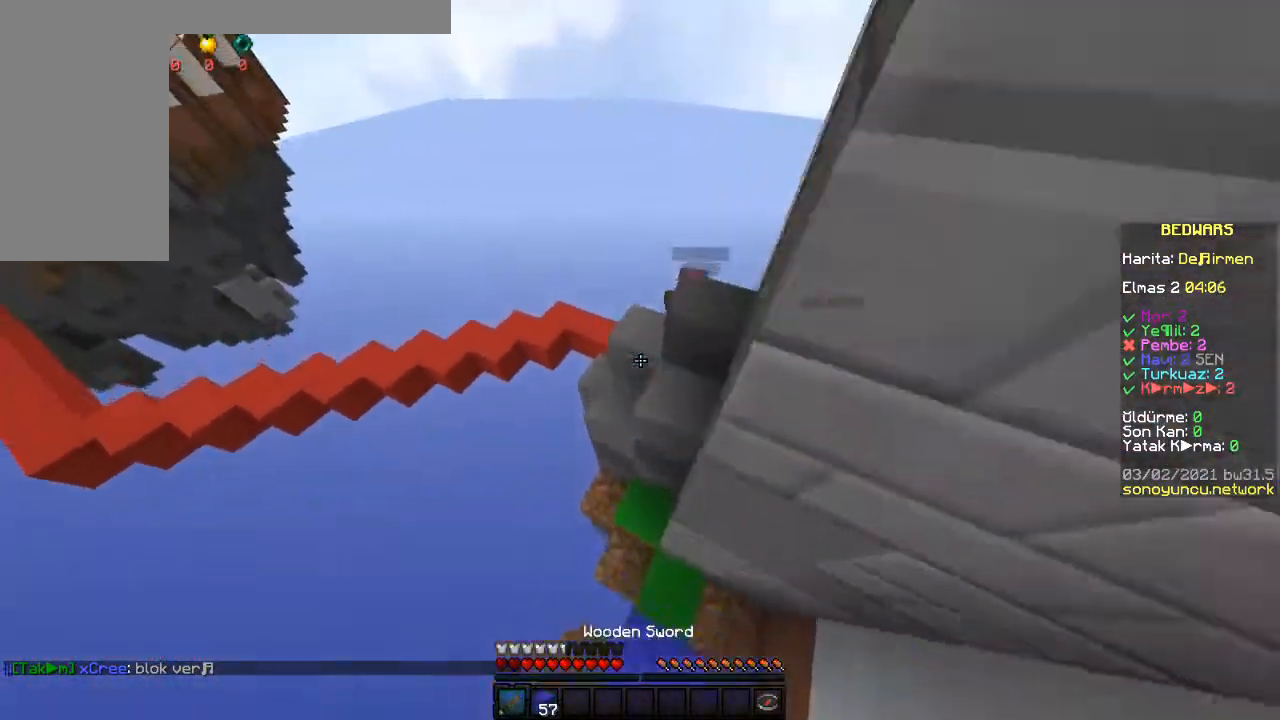
{"keys": ["a", "w"], "mouse": ["left"], "events": [[217, "d", "down"], [317, "d", "up"], [383, "a", "down"], [433, "mouse_left", "down"]]}
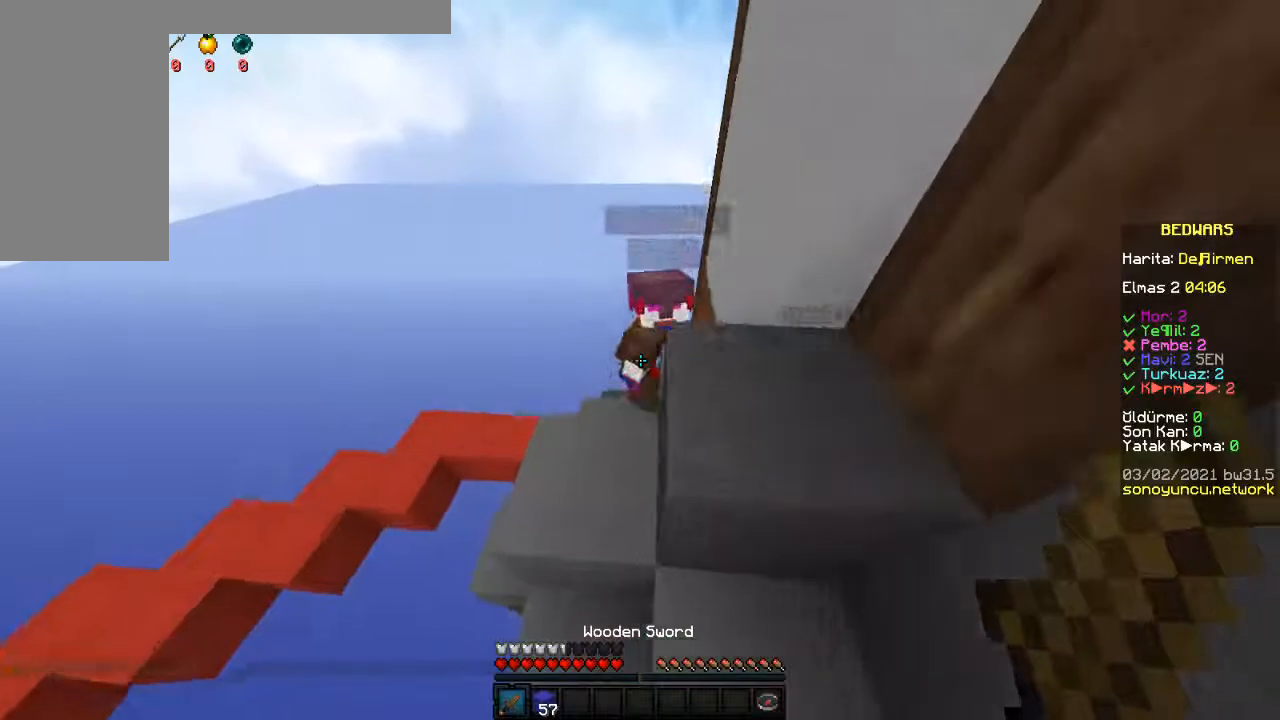
{"keys": ["w"], "mouse": ["left"], "events": [[33, "mouse_left", "up"], [83, "a", "up"], [100, "mouse_left", "down"], [200, "mouse_left", "up"], [283, "mouse_left", "down"], [400, "mouse_left", "up"], [467, "mouse_left", "down"]]}
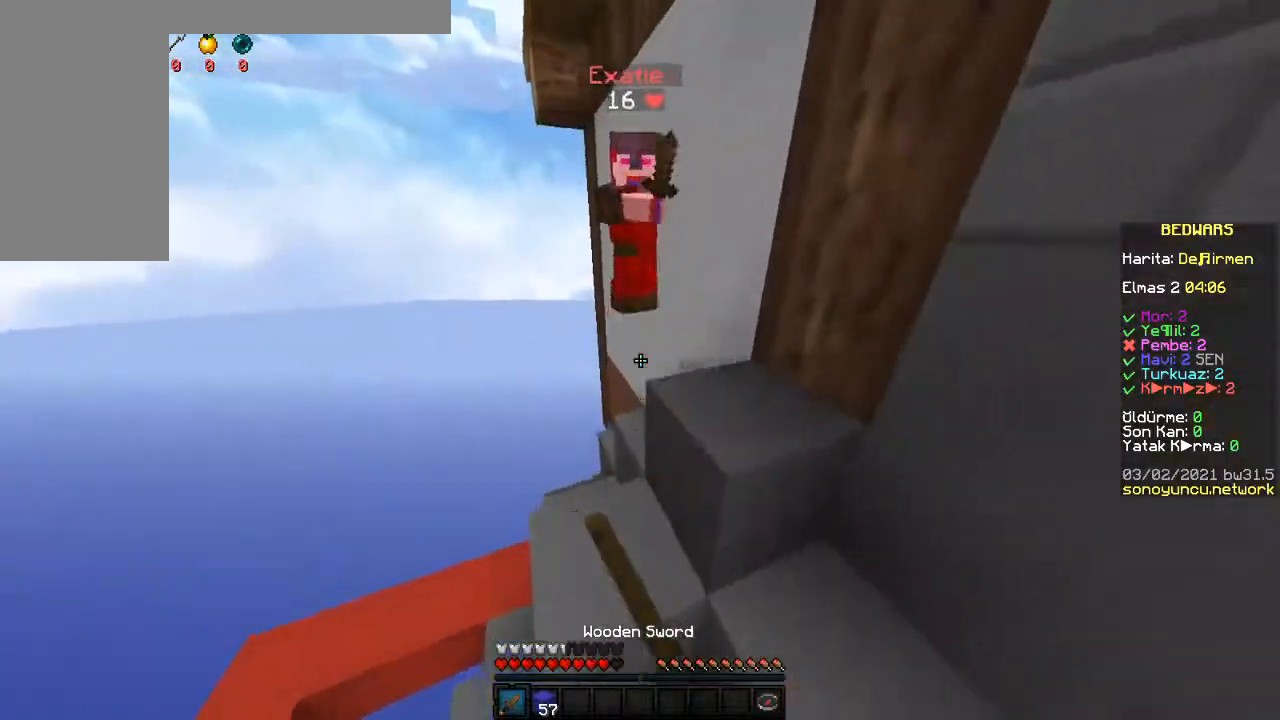
{"keys": ["space", "w"], "mouse": ["left"], "events": [[67, "d", "down"], [100, "mouse_left", "up"], [167, "d", "up"], [200, "mouse_left", "down"], [317, "mouse_left", "up"], [400, "space", "down"], [417, "mouse_left", "down"]]}
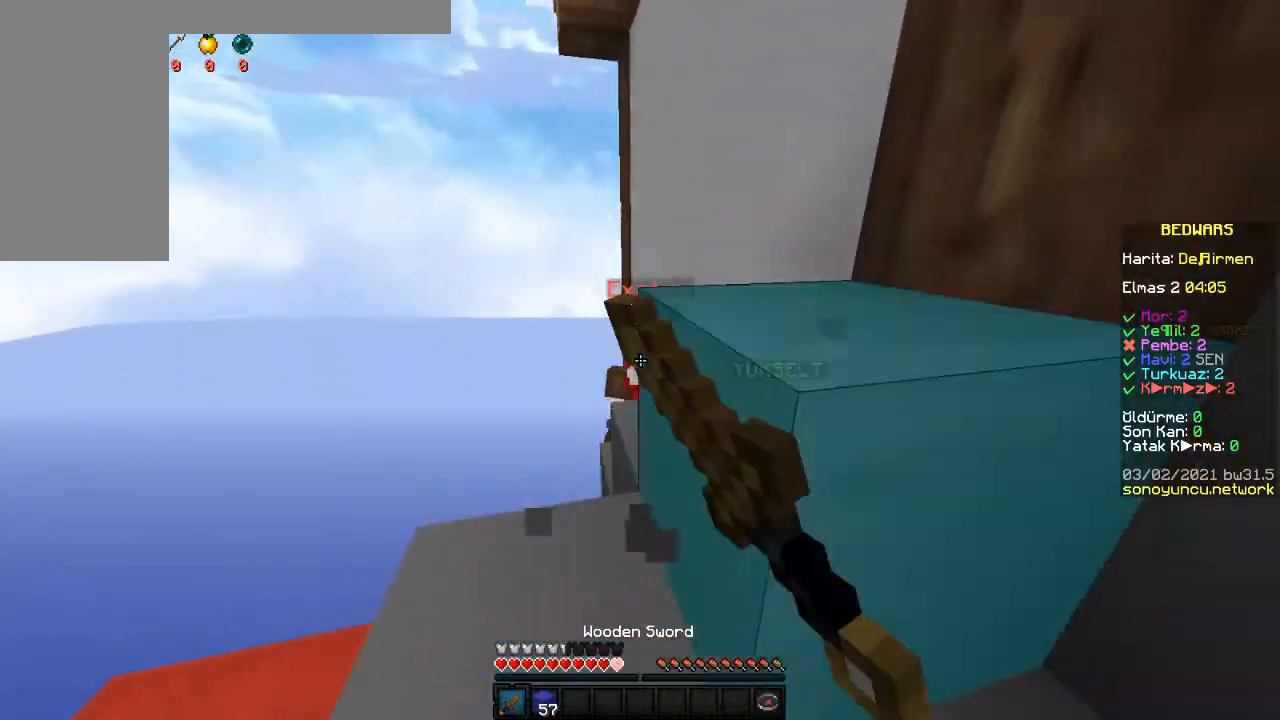
{"keys": ["d", "w"], "mouse": [], "events": [[33, "space", "up"], [50, "a", "down"], [50, "mouse_left", "up"], [117, "mouse_left", "down"], [217, "a", "up"], [250, "mouse_left", "up"], [350, "mouse_left", "down"], [483, "mouse_left", "up"], [500, "d", "down"]]}
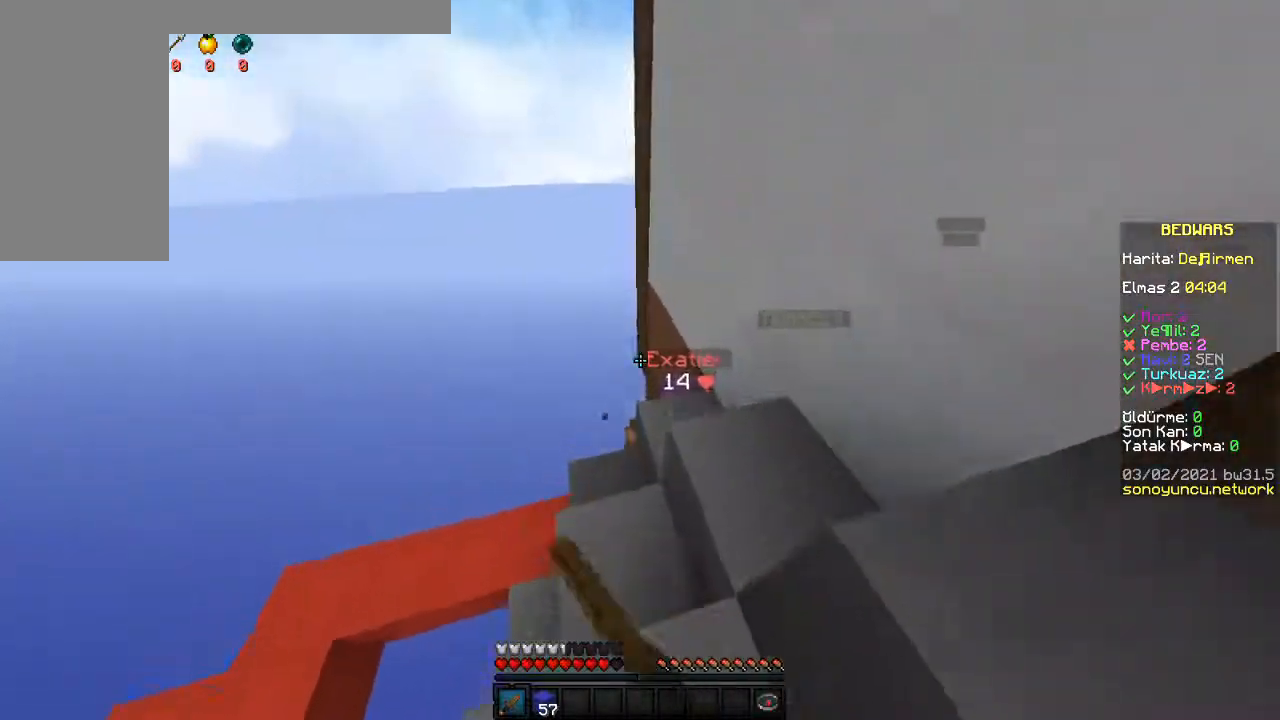
{"keys": ["d", "s"], "mouse": ["left"], "events": [[83, "mouse_left", "down"], [217, "mouse_left", "up"], [267, "d", "up"], [300, "mouse_left", "down"], [333, "d", "down"], [400, "mouse_left", "up"], [417, "w", "up"], [483, "s", "down"], [500, "mouse_left", "down"]]}
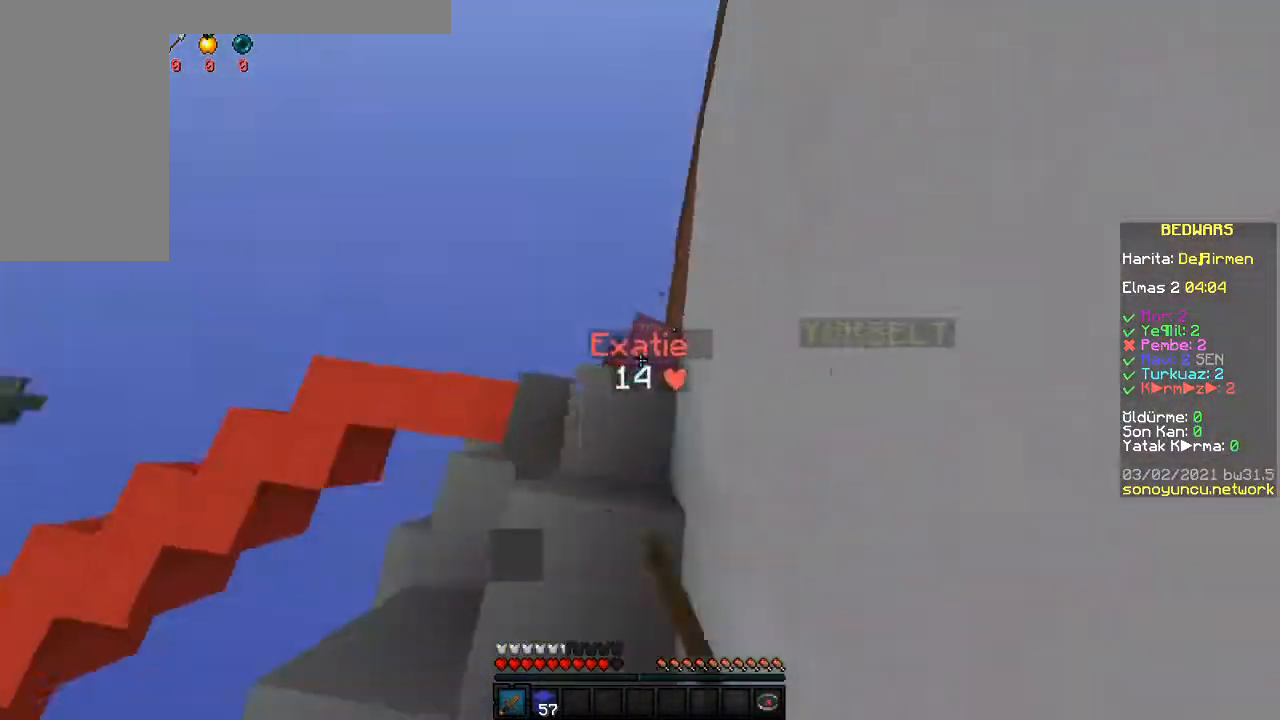
{"keys": ["d"], "mouse": ["left"], "events": [[17, "d", "up"], [50, "a", "down"], [100, "mouse_left", "up"], [117, "s", "up"], [183, "a", "up"], [200, "mouse_left", "down"], [317, "mouse_left", "up"], [433, "mouse_left", "down"], [467, "d", "down"]]}
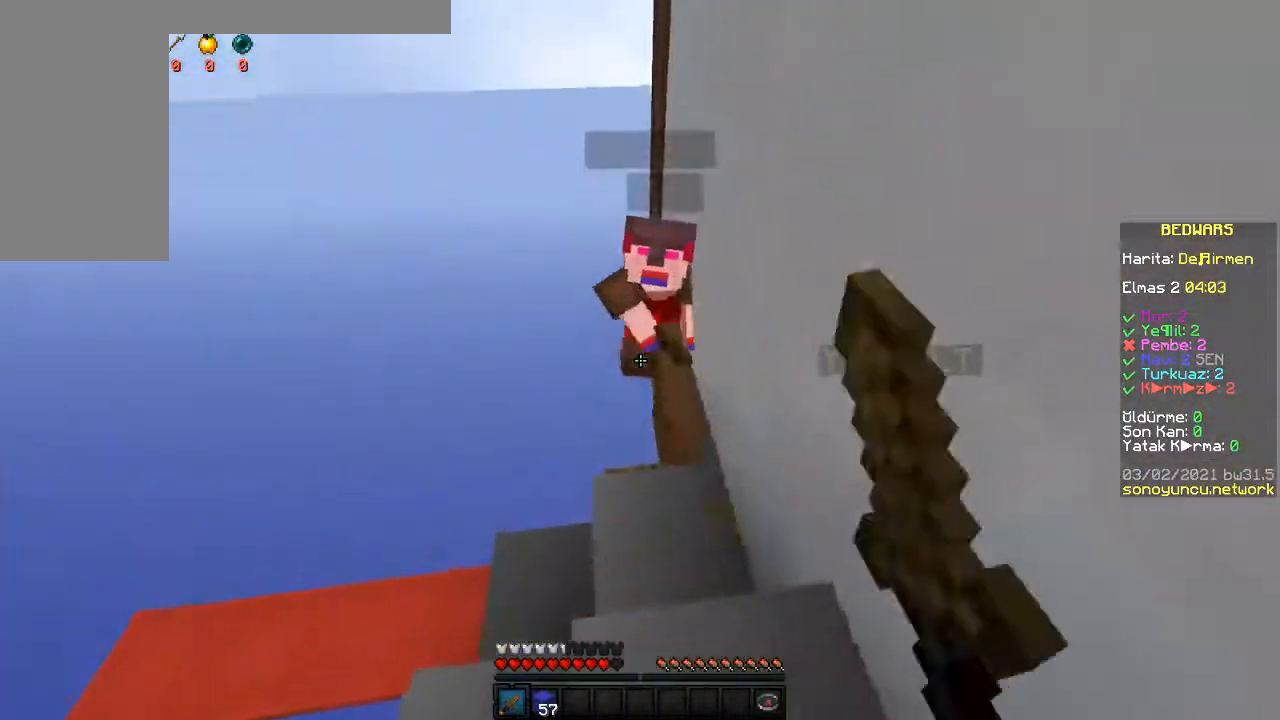
{"keys": [], "mouse": [], "events": [[50, "mouse_left", "up"], [50, "w", "down"], [150, "mouse_left", "down"], [250, "d", "up"], [283, "mouse_left", "up"], [367, "w", "up"]]}
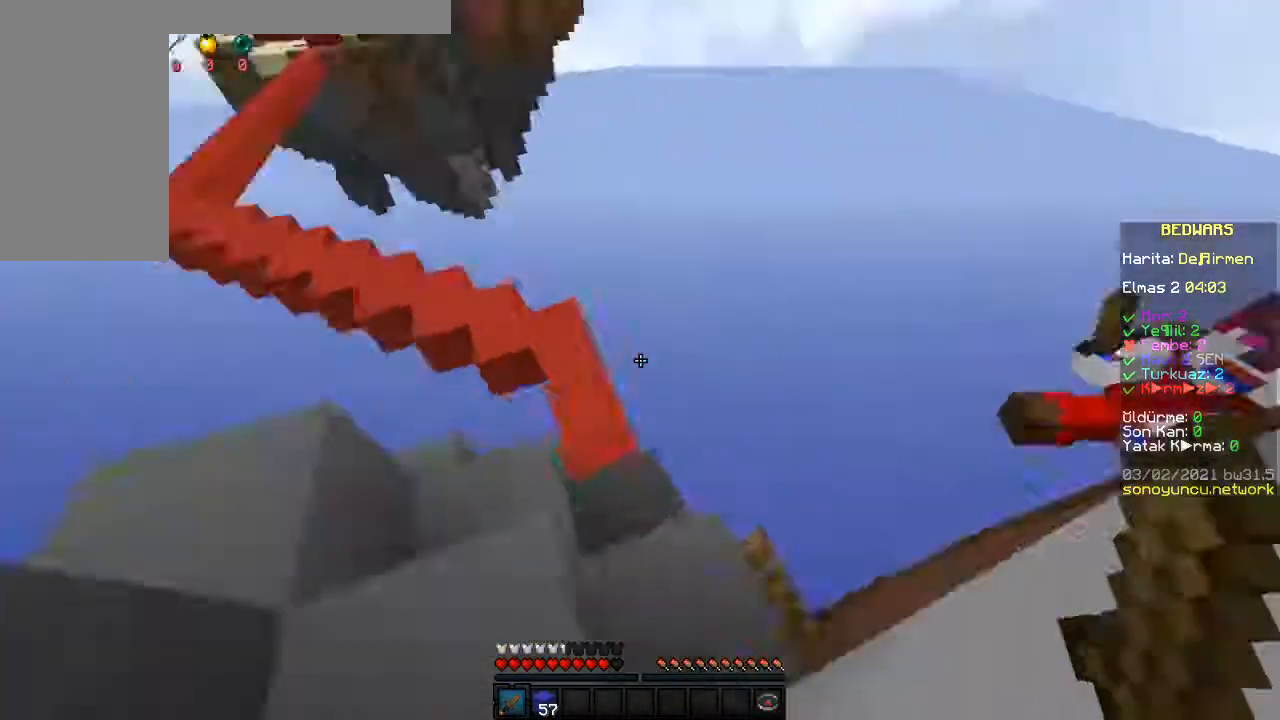
{"keys": ["a", "w"], "mouse": [], "events": [[133, "a", "down"], [350, "a", "up"], [350, "w", "down"], [433, "a", "down"]]}
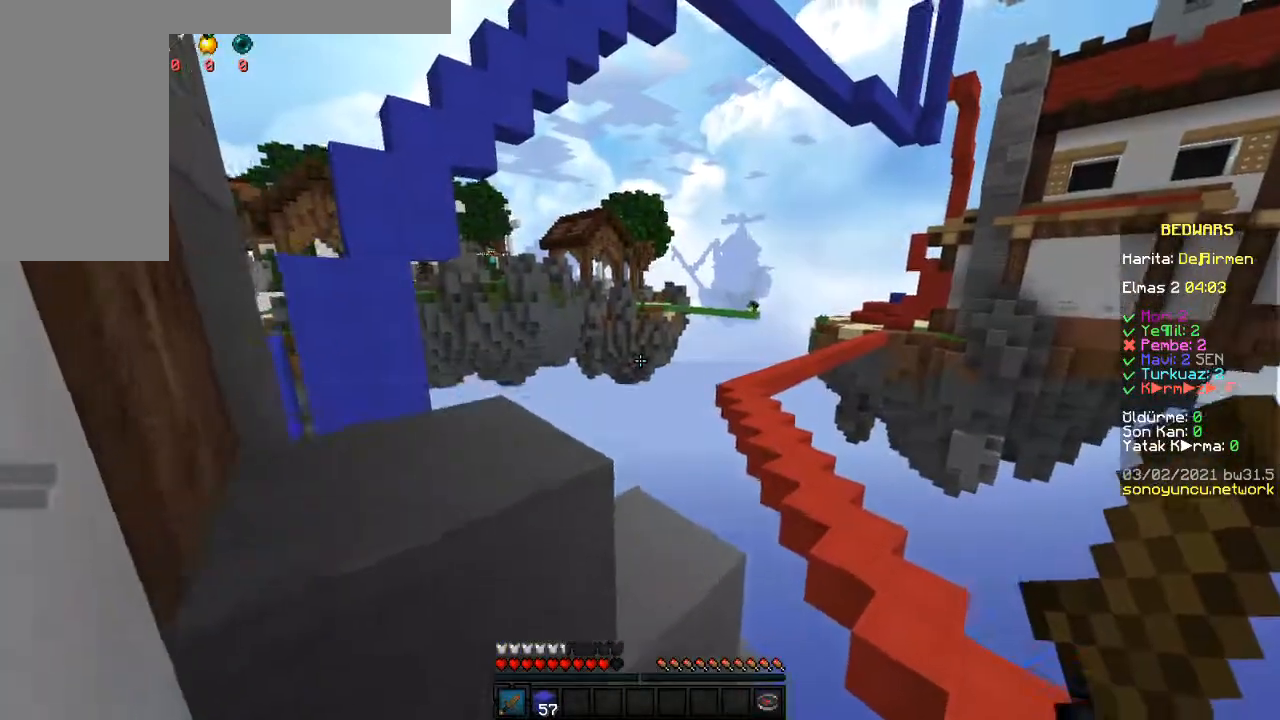
{"keys": ["space", "w"], "mouse": [], "events": [[100, "w", "up"], [283, "a", "up"], [367, "w", "down"], [383, "space", "down"]]}
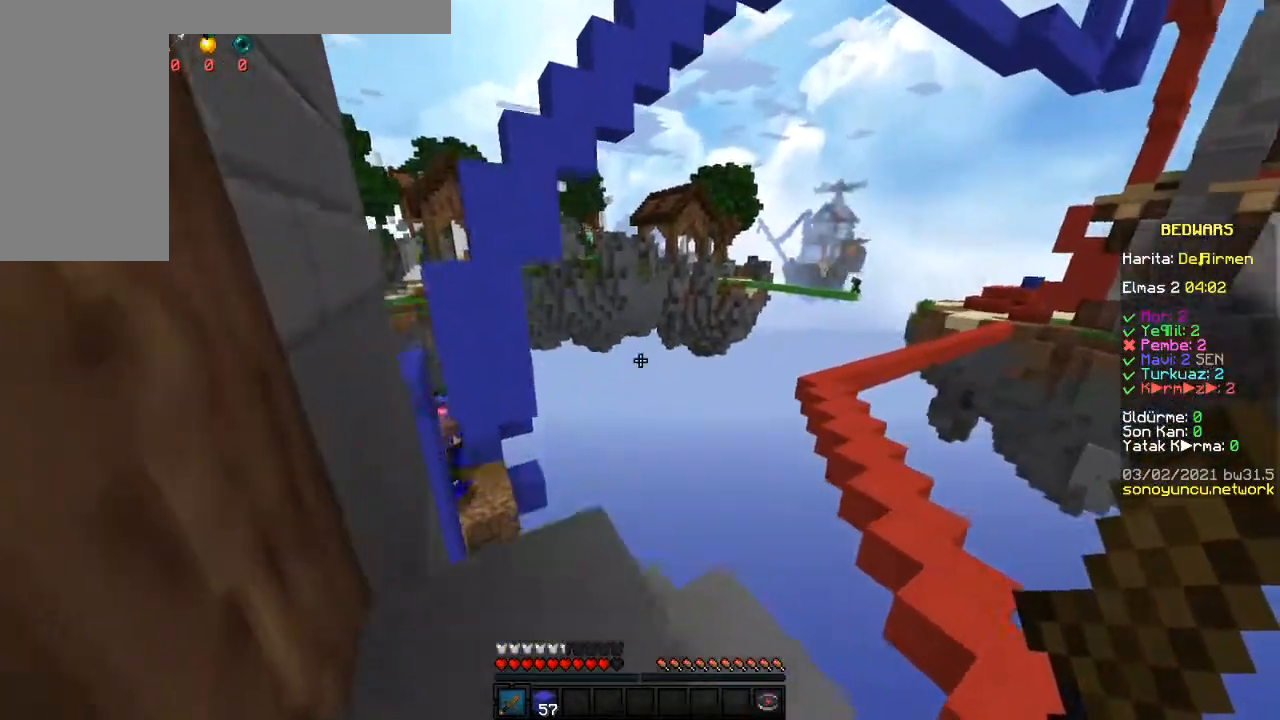
{"keys": [], "mouse": [], "events": [[17, "space", "up"], [167, "w", "up"]]}
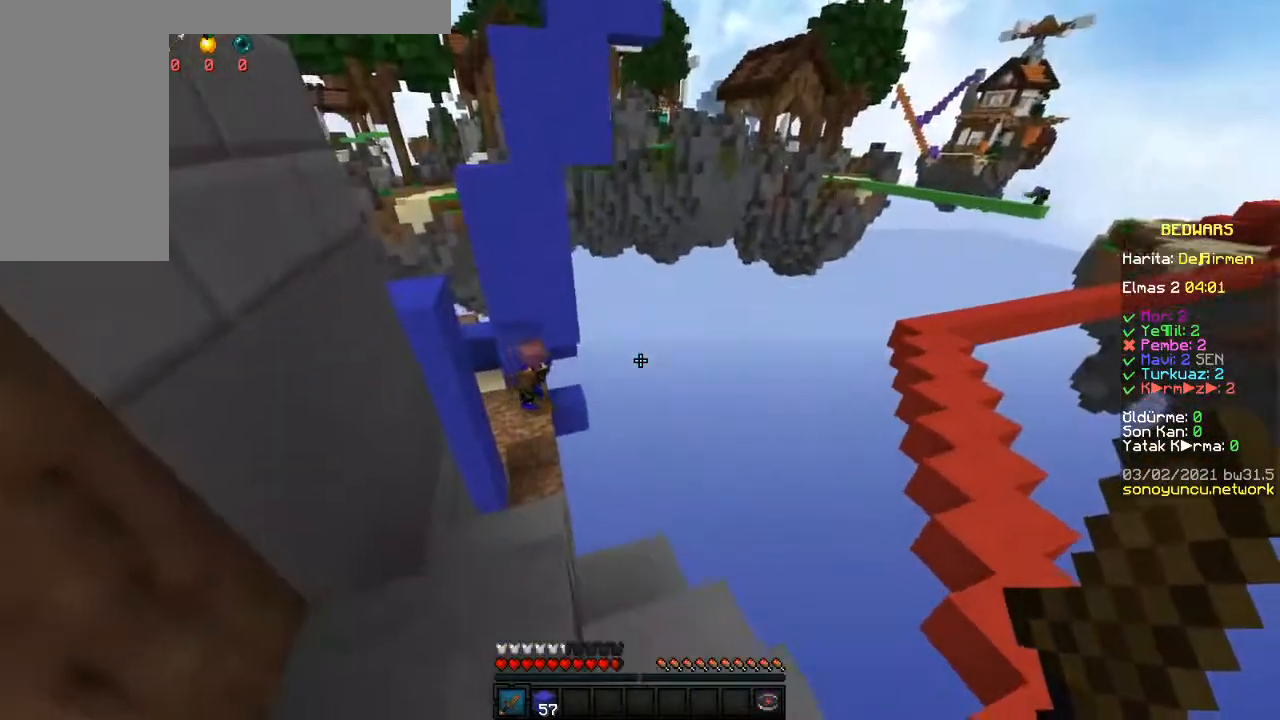
{"keys": [], "mouse": [], "events": [[67, "a", "down"], [67, "w", "down"], [300, "a", "up"], [350, "w", "up"]]}
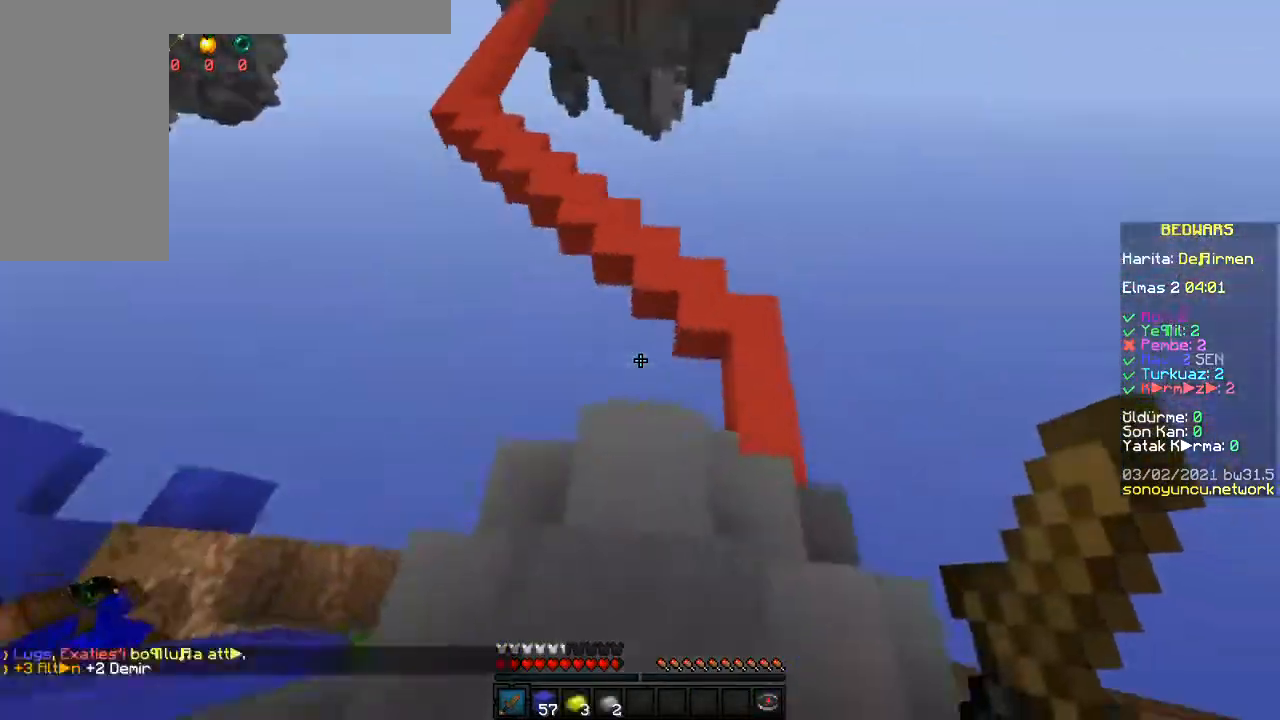
{"keys": ["d"], "mouse": [], "events": [[117, "d", "down"], [233, "d", "up"], [367, "d", "down"]]}
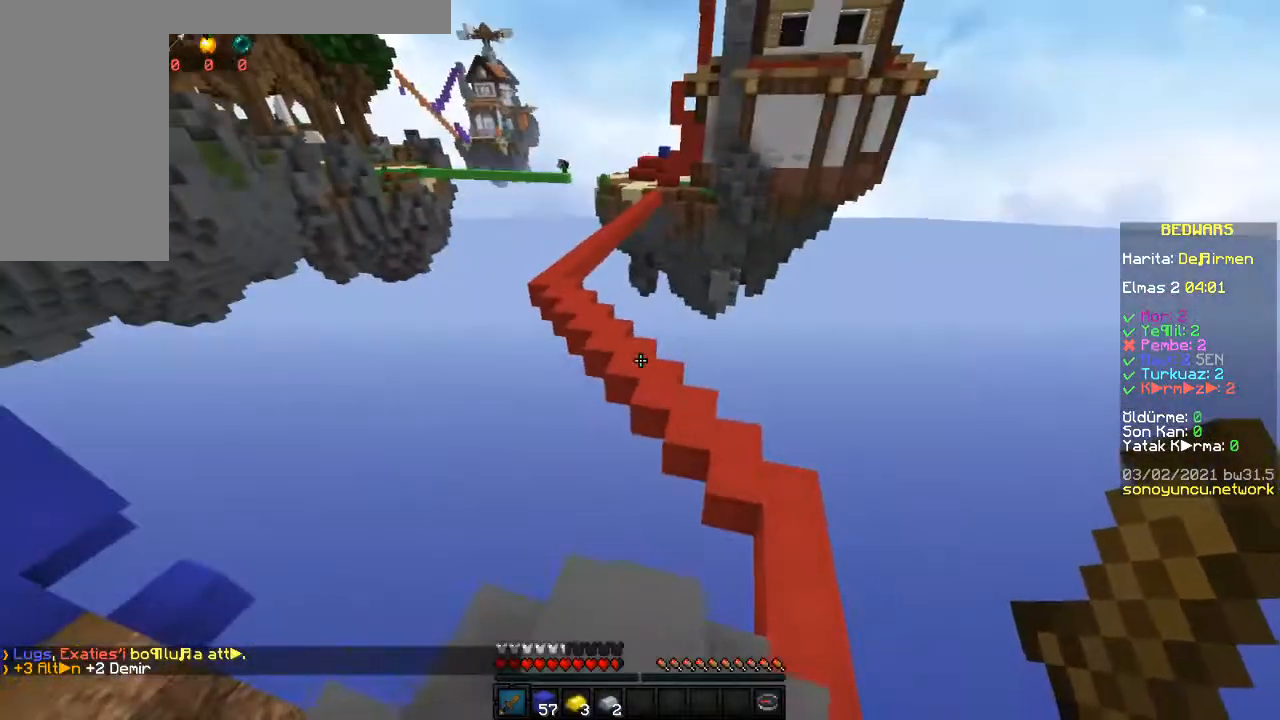
{"keys": ["w"], "mouse": [], "events": [[83, "d", "up"], [317, "w", "down"]]}